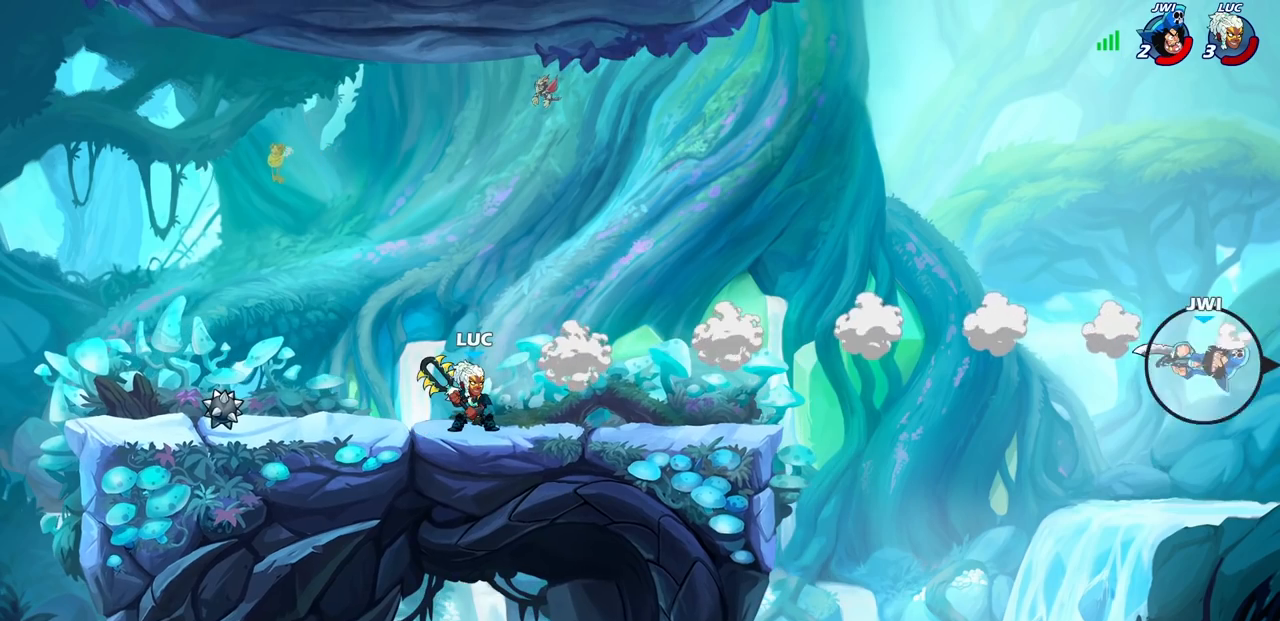
Gameplay with a controller (PlayStation layout); each line is a JSON object with the inputs held at the frame after it. "events" lists button and stick changes between this image and that frame as [ms after this image, input, new state], when the widget could be followed in between.
{"buttons": [], "left_stick": "right", "right_stick": "center", "events": [[150, "left_stick", "right"]]}
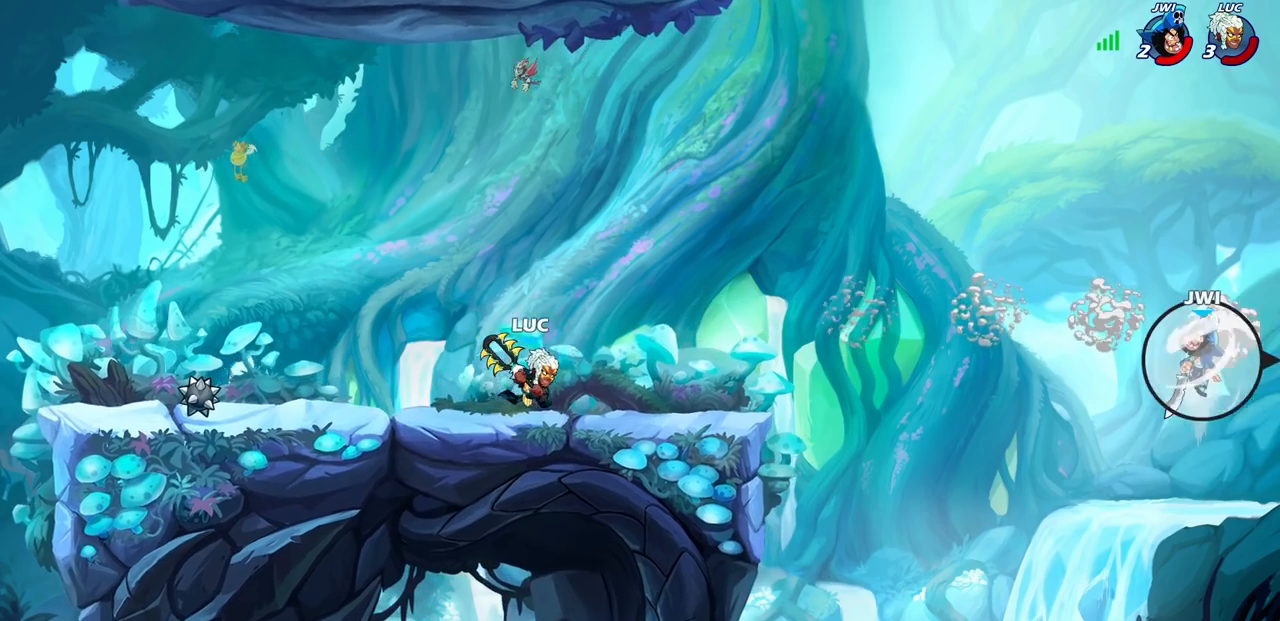
{"buttons": ["CROSS"], "left_stick": "center", "right_stick": "center", "events": [[400, "CROSS", "down"], [467, "left_stick", "center"]]}
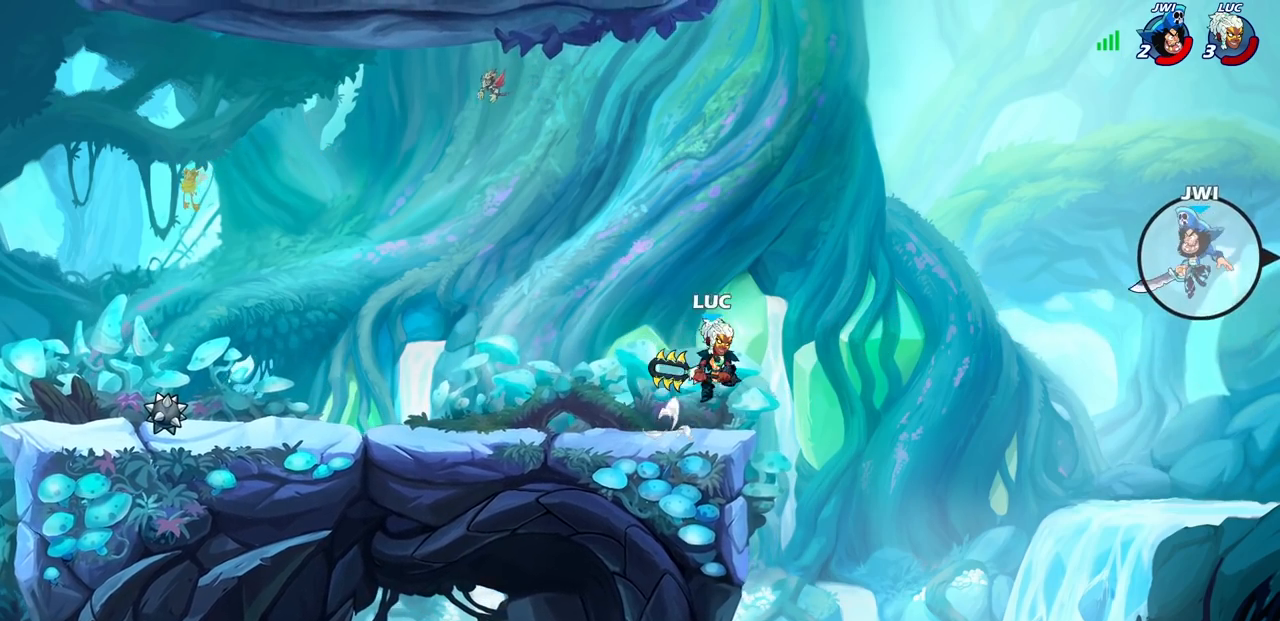
{"buttons": [], "left_stick": "center", "right_stick": "center", "events": [[67, "CROSS", "up"]]}
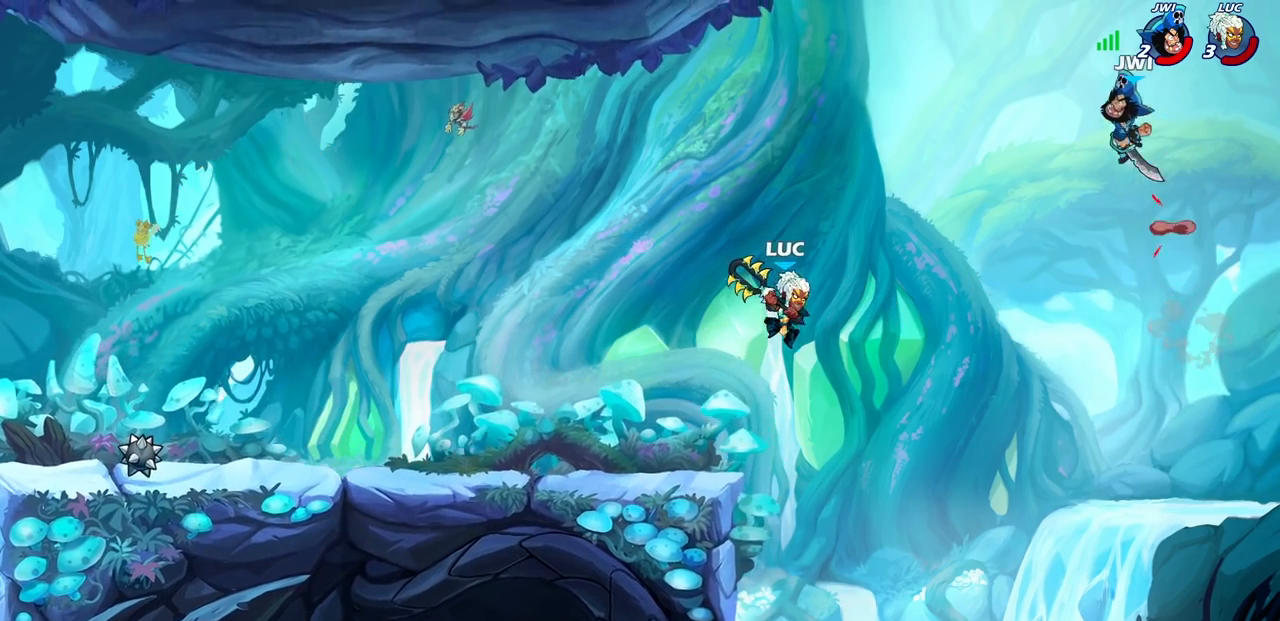
{"buttons": [], "left_stick": "left", "right_stick": "center", "events": [[167, "CROSS", "down"], [250, "left_stick", "left"], [383, "CROSS", "up"]]}
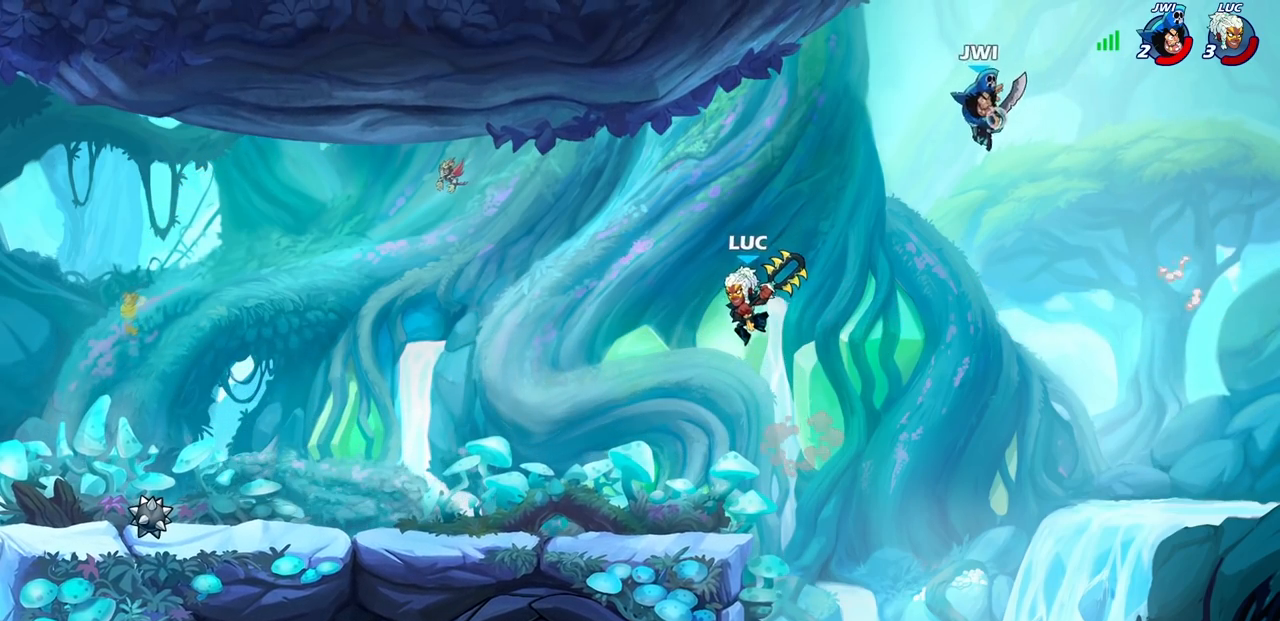
{"buttons": [], "left_stick": "center", "right_stick": "center", "events": [[150, "left_stick", "up"], [217, "left_stick", "right"], [283, "left_stick", "down"], [400, "left_stick", "center"]]}
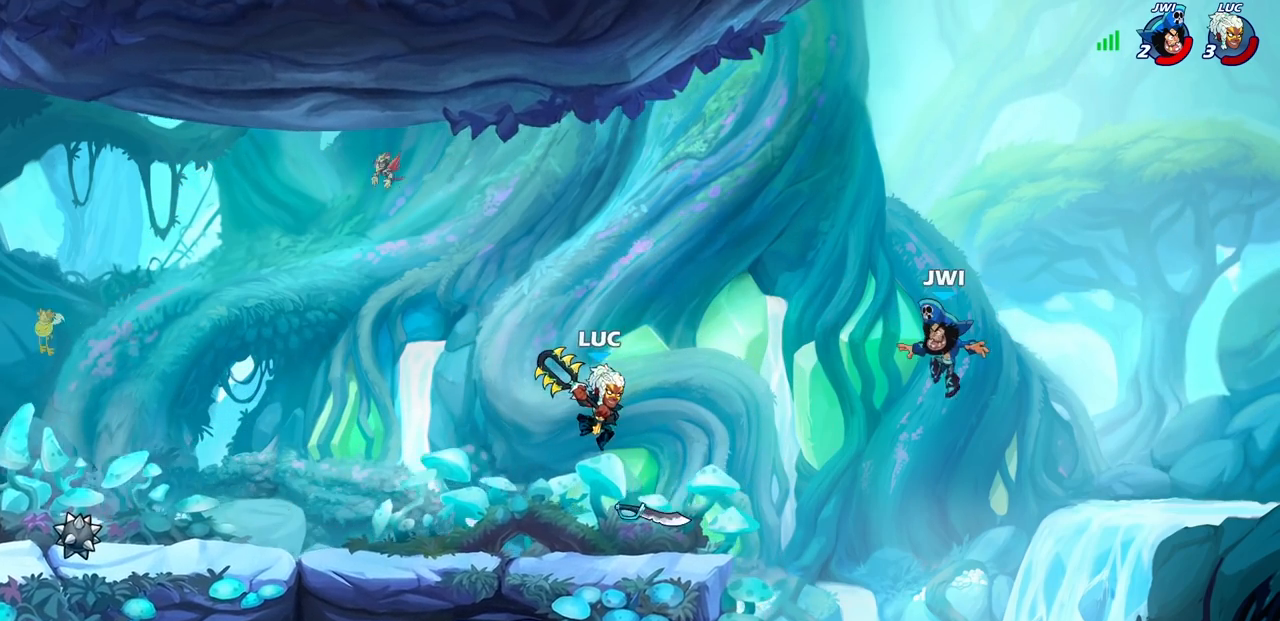
{"buttons": ["CIRCLE"], "left_stick": "down", "right_stick": "center", "events": [[83, "R2", "down"], [267, "left_stick", "down"], [300, "CIRCLE", "down"], [333, "R2", "up"]]}
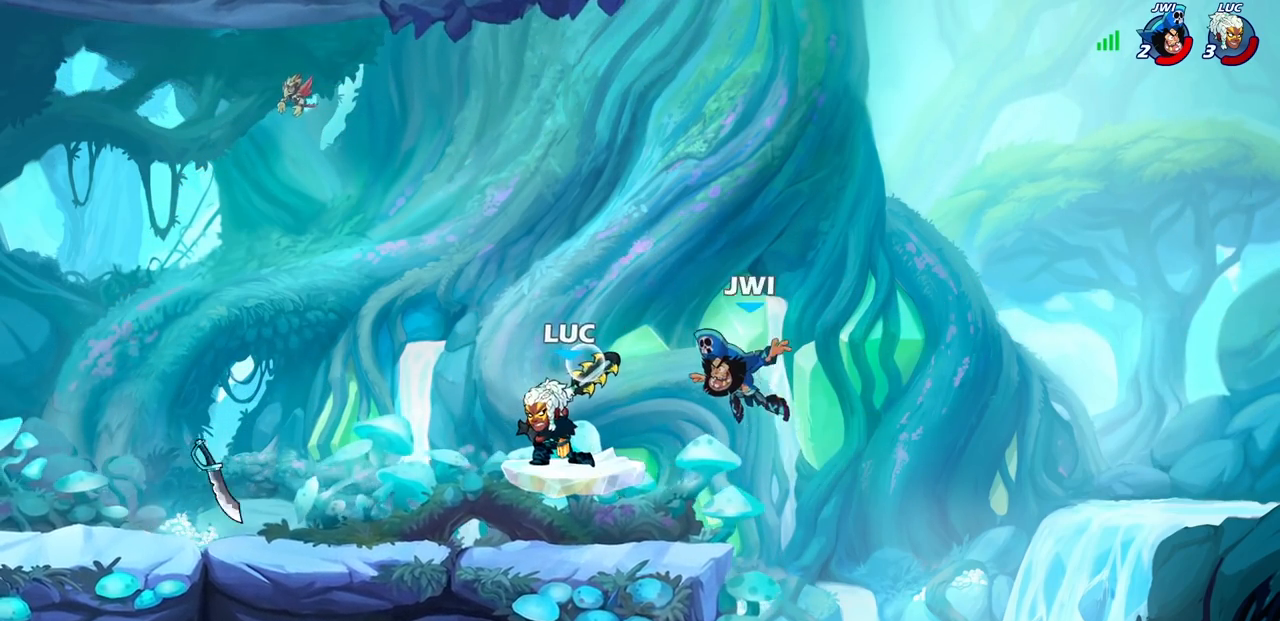
{"buttons": [], "left_stick": "center", "right_stick": "center", "events": [[67, "left_stick", "center"], [83, "CIRCLE", "up"]]}
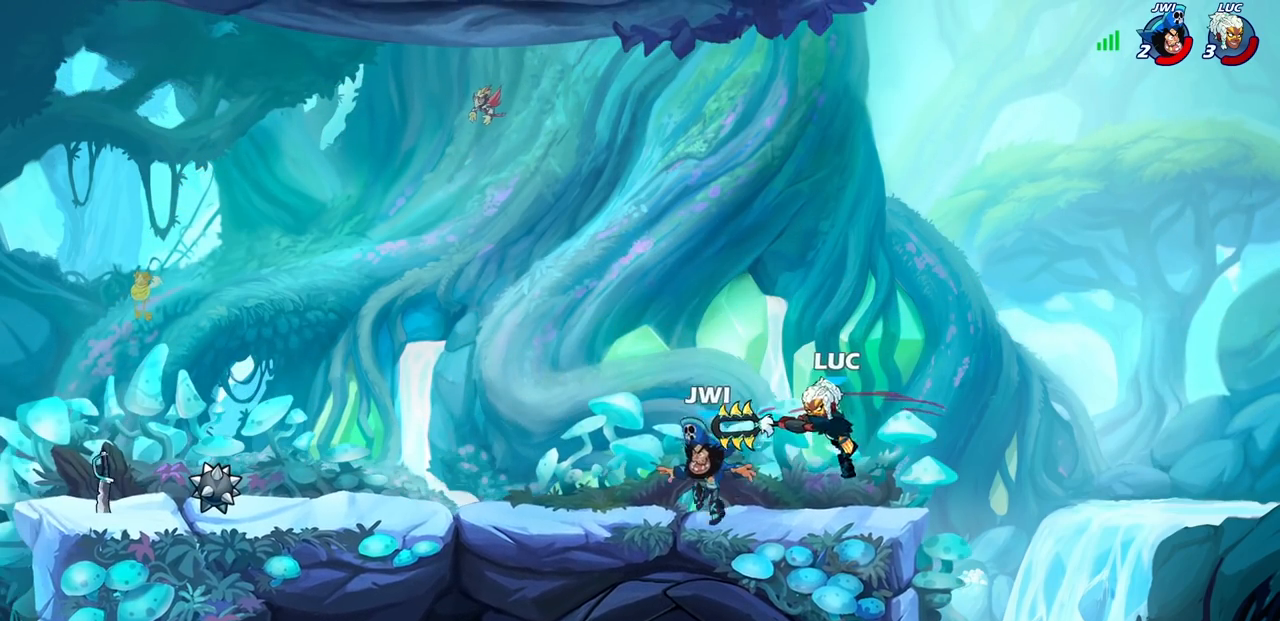
{"buttons": ["CROSS"], "left_stick": "up-right", "right_stick": "center", "events": [[267, "left_stick", "right"], [383, "CROSS", "down"], [450, "left_stick", "up-right"]]}
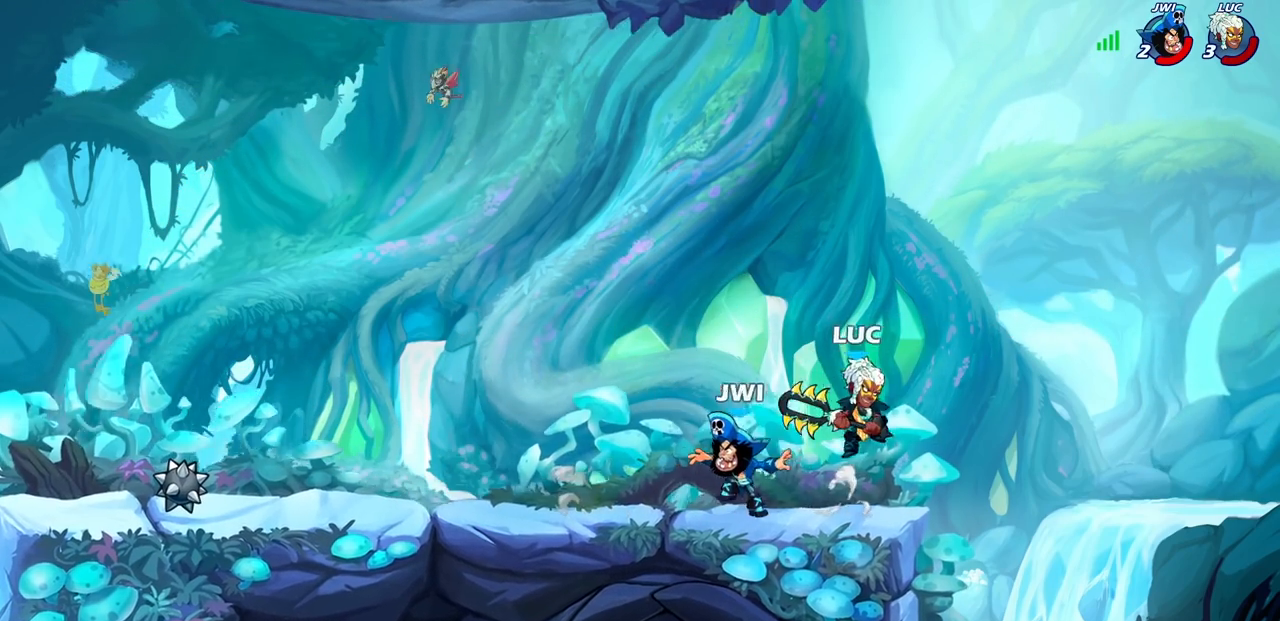
{"buttons": ["SQUARE"], "left_stick": "left", "right_stick": "center", "events": [[83, "CROSS", "up"], [100, "left_stick", "up-left"], [200, "left_stick", "down-left"], [300, "left_stick", "left"], [433, "SQUARE", "down"]]}
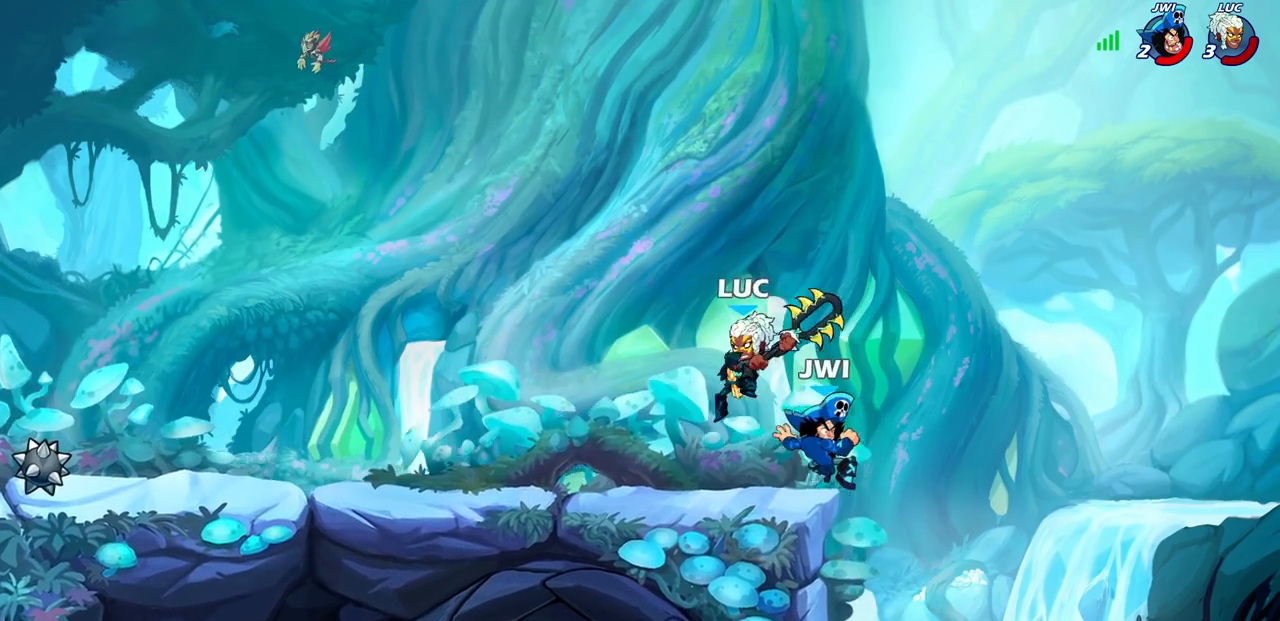
{"buttons": [], "left_stick": "left", "right_stick": "center", "events": [[17, "SQUARE", "up"]]}
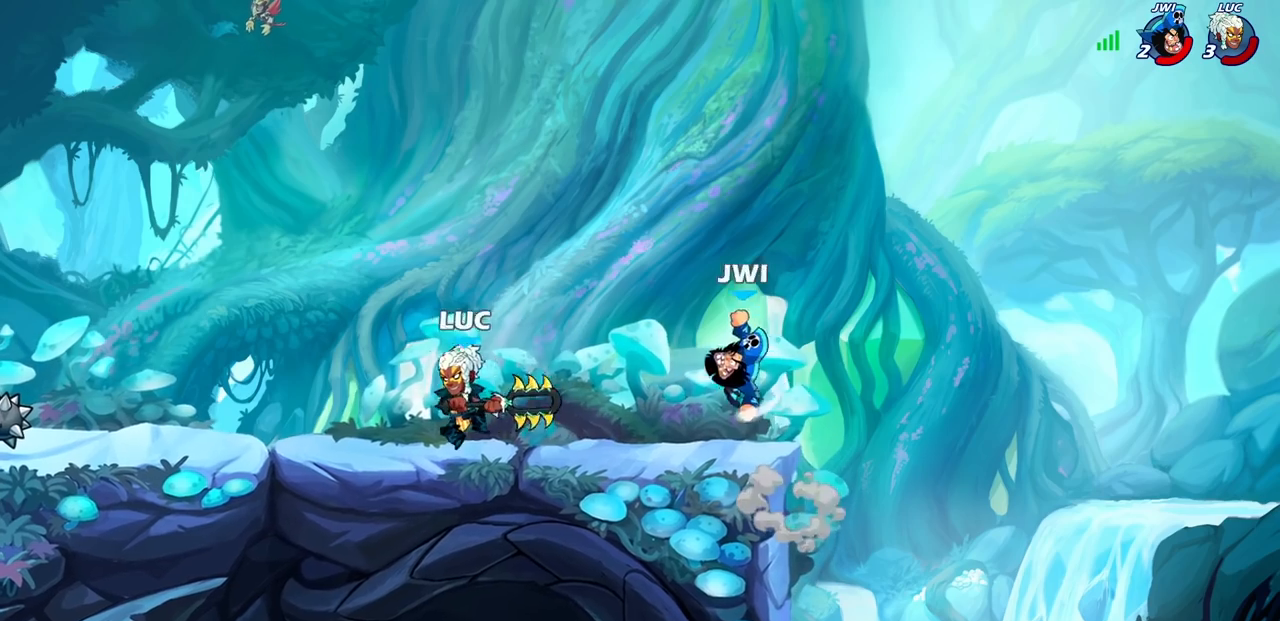
{"buttons": [], "left_stick": "center", "right_stick": "center", "events": [[50, "left_stick", "up"], [167, "left_stick", "center"], [183, "CIRCLE", "down"], [267, "CIRCLE", "up"]]}
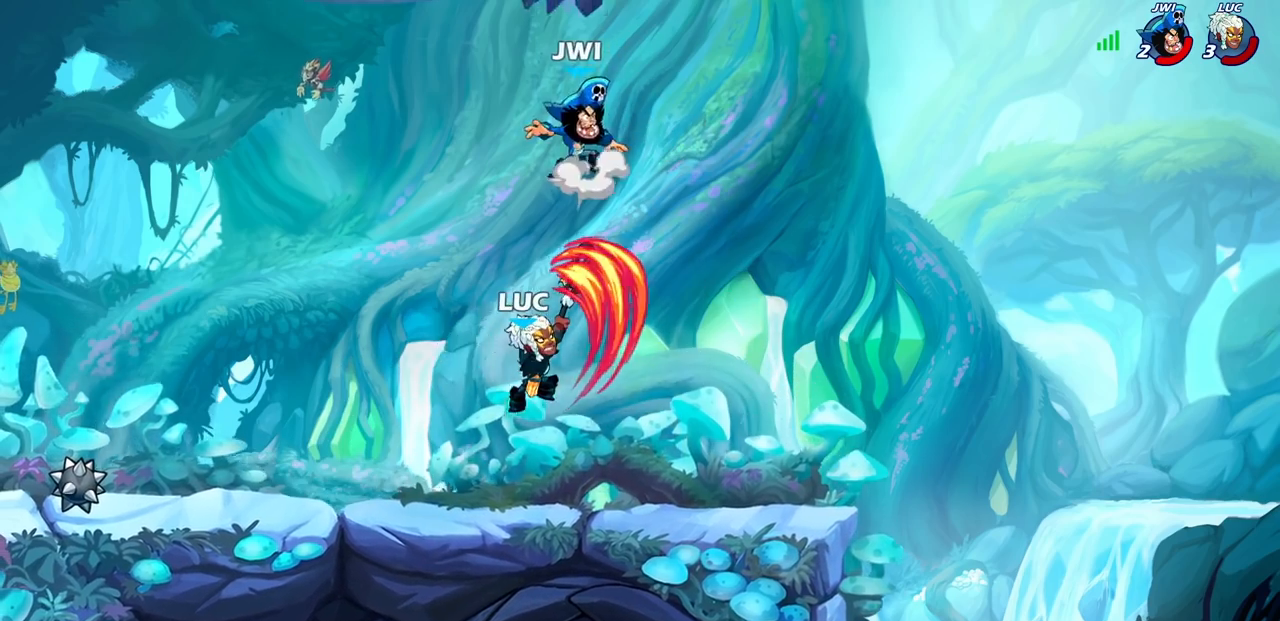
{"buttons": [], "left_stick": "right", "right_stick": "center", "events": [[467, "left_stick", "right"]]}
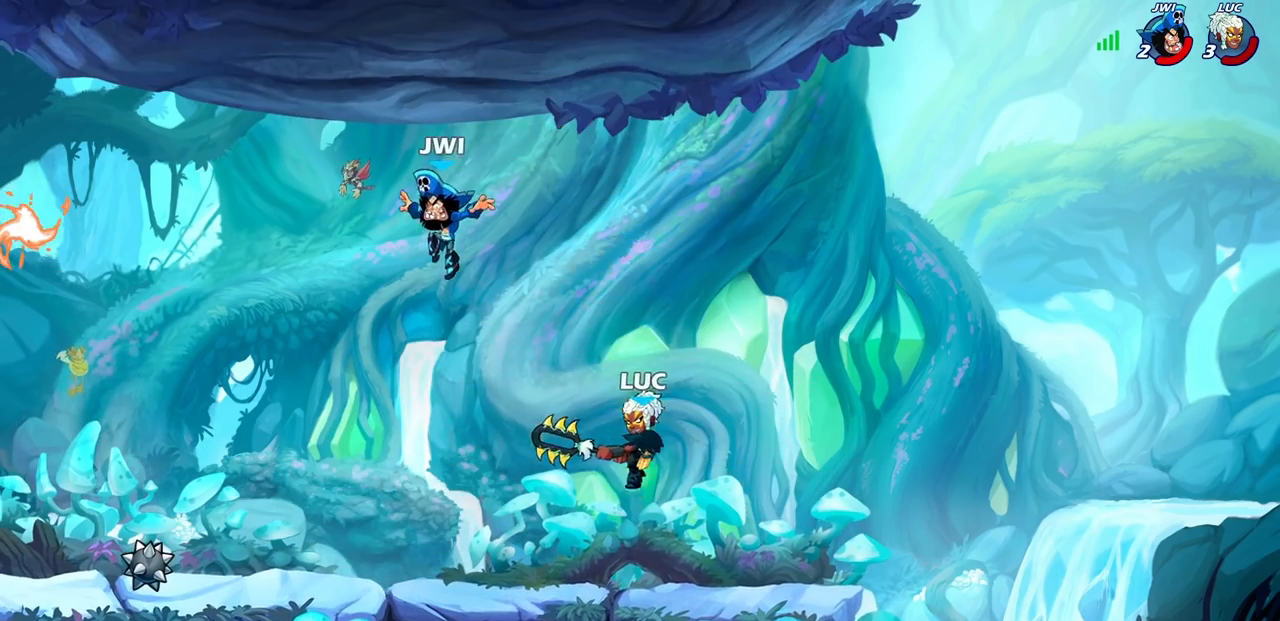
{"buttons": [], "left_stick": "left", "right_stick": "center", "events": [[200, "left_stick", "left"], [333, "R2", "down"], [450, "R2", "up"]]}
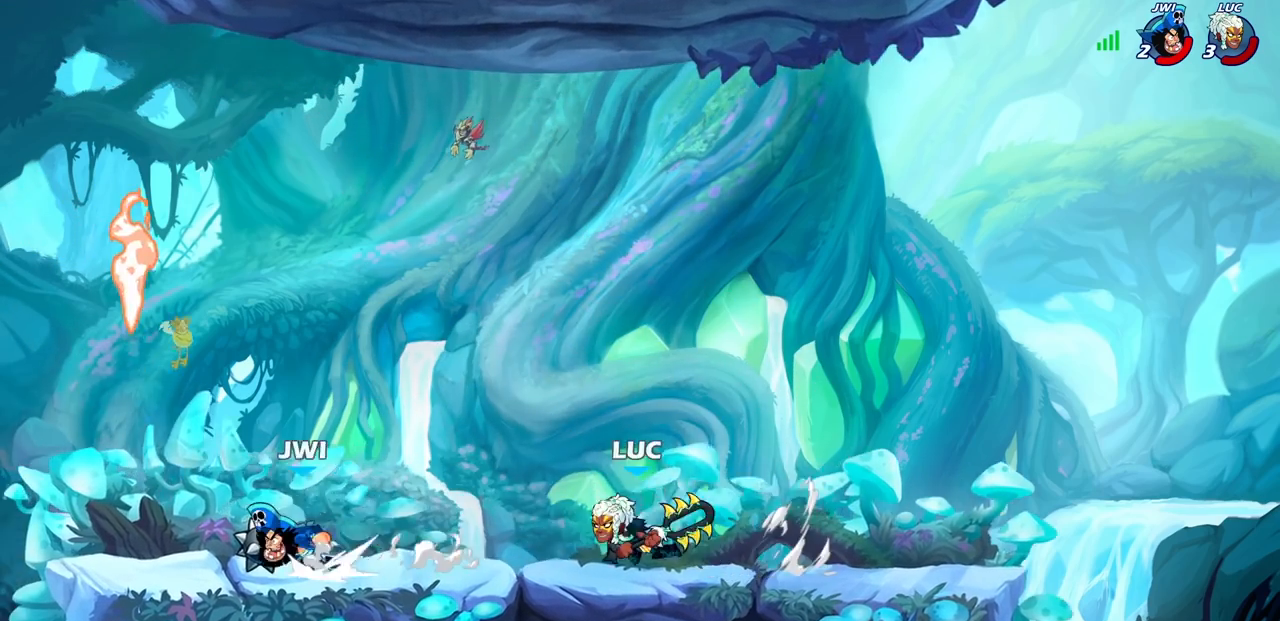
{"buttons": [], "left_stick": "left", "right_stick": "center", "events": [[17, "CROSS", "down"], [83, "R1", "down"], [100, "CROSS", "up"], [117, "left_stick", "center"], [133, "R1", "up"], [483, "left_stick", "left"]]}
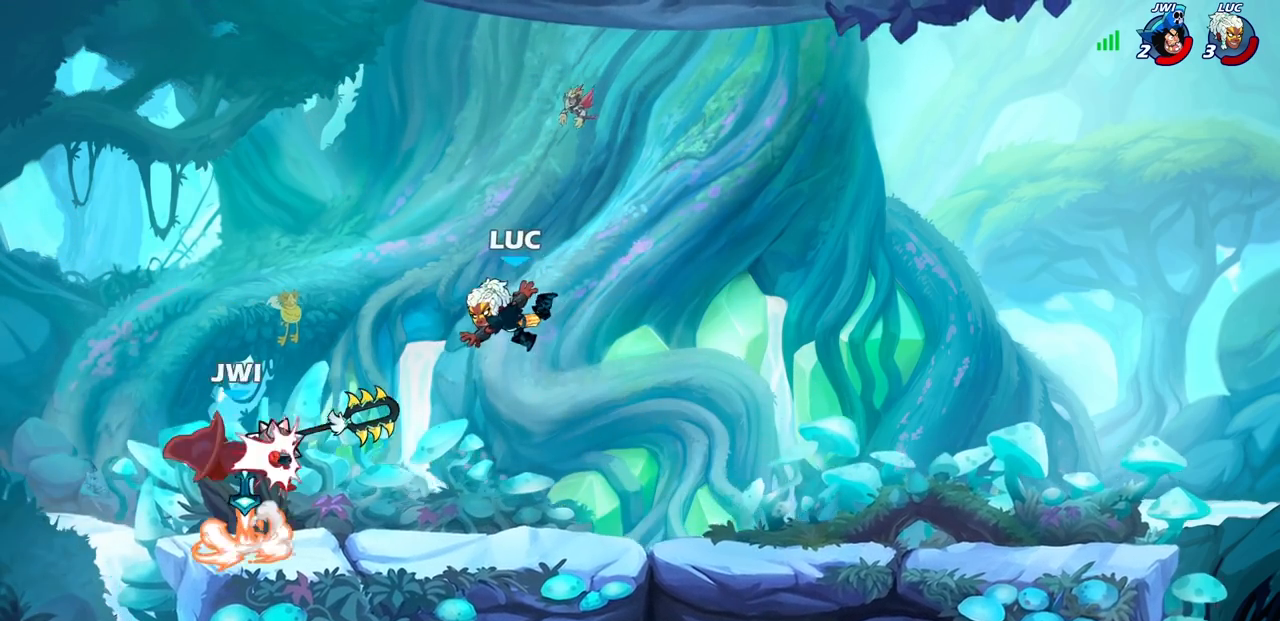
{"buttons": [], "left_stick": "center", "right_stick": "center", "events": [[267, "CROSS", "down"], [333, "R1", "down"], [367, "left_stick", "up"], [383, "CROSS", "up"], [417, "R1", "up"], [450, "left_stick", "center"]]}
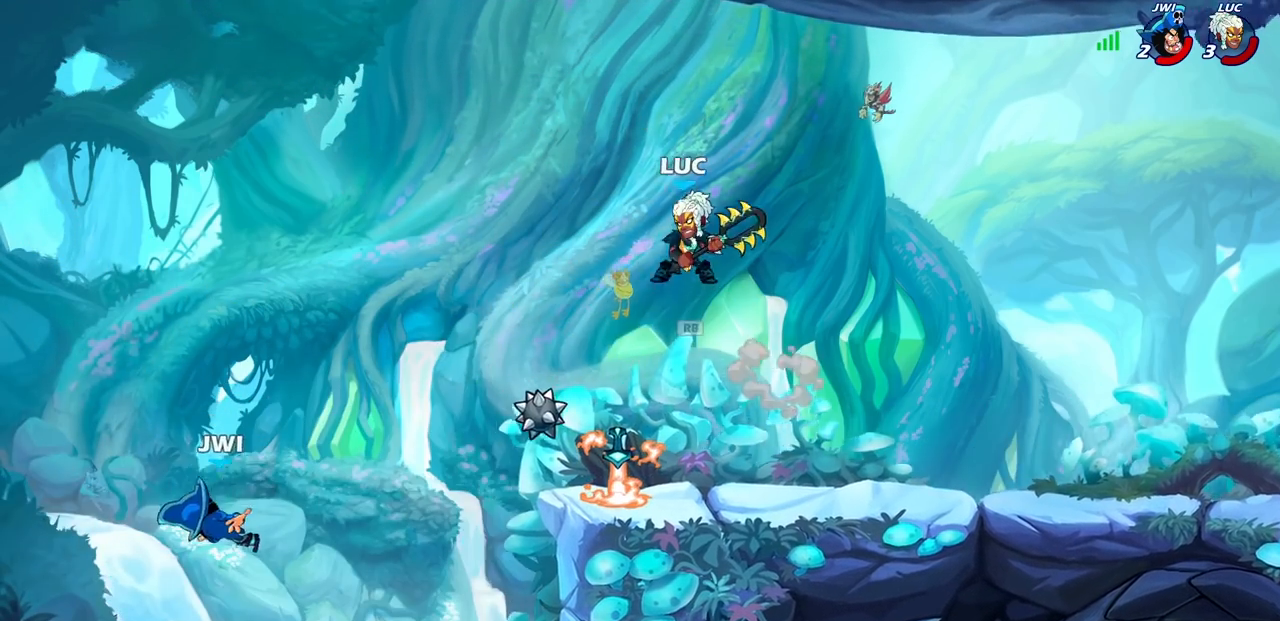
{"buttons": [], "left_stick": "center", "right_stick": "center", "events": [[83, "left_stick", "left"], [183, "R1", "down"], [233, "R1", "up"], [267, "left_stick", "center"]]}
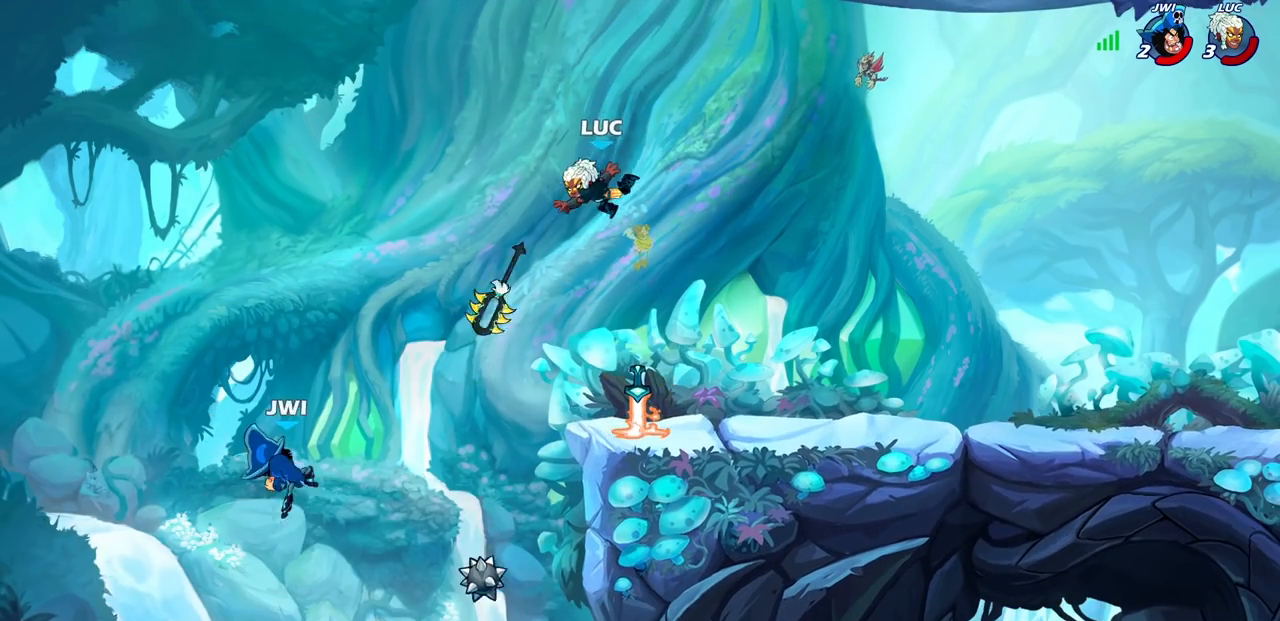
{"buttons": [], "left_stick": "center", "right_stick": "center", "events": [[117, "left_stick", "right"], [400, "R1", "down"], [500, "R1", "up"], [500, "left_stick", "center"]]}
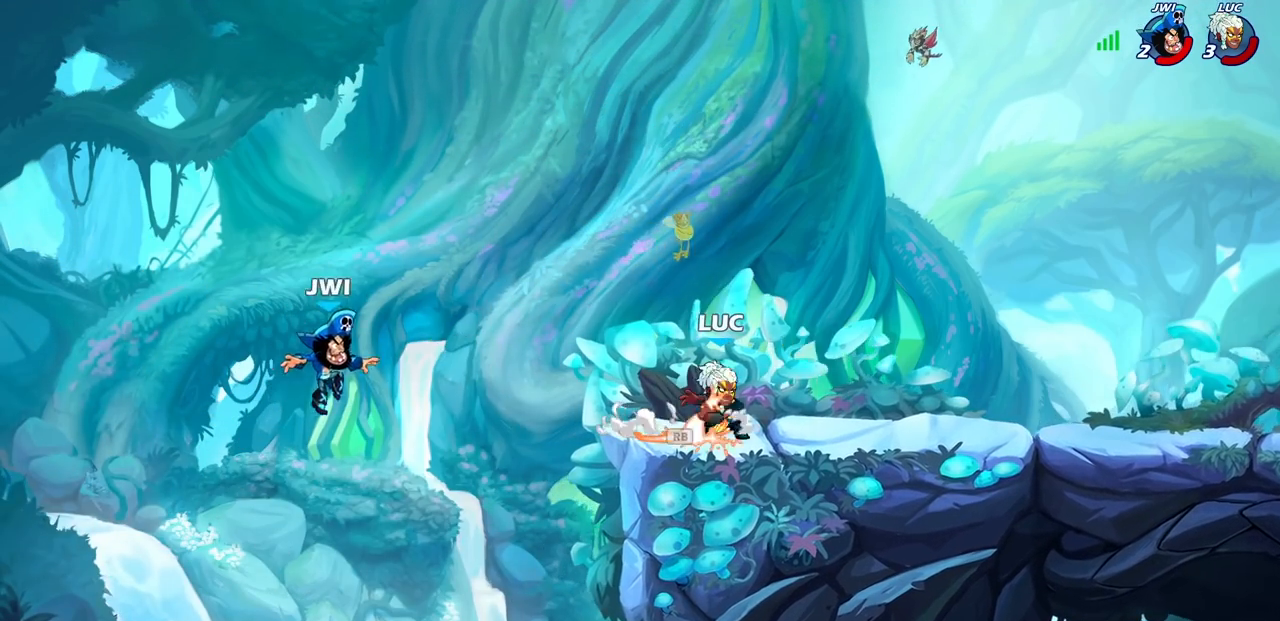
{"buttons": ["CIRCLE"], "left_stick": "center", "right_stick": "center", "events": [[17, "left_stick", "left"], [133, "left_stick", "center"], [383, "CIRCLE", "down"]]}
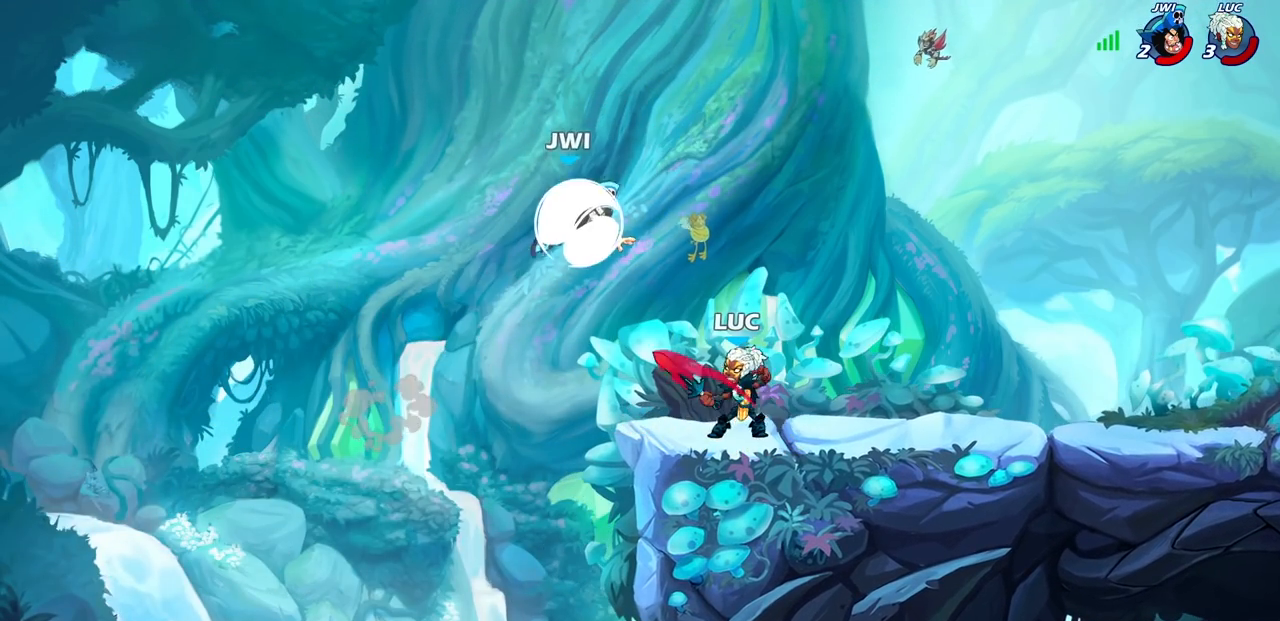
{"buttons": [], "left_stick": "center", "right_stick": "center", "events": [[17, "CIRCLE", "up"]]}
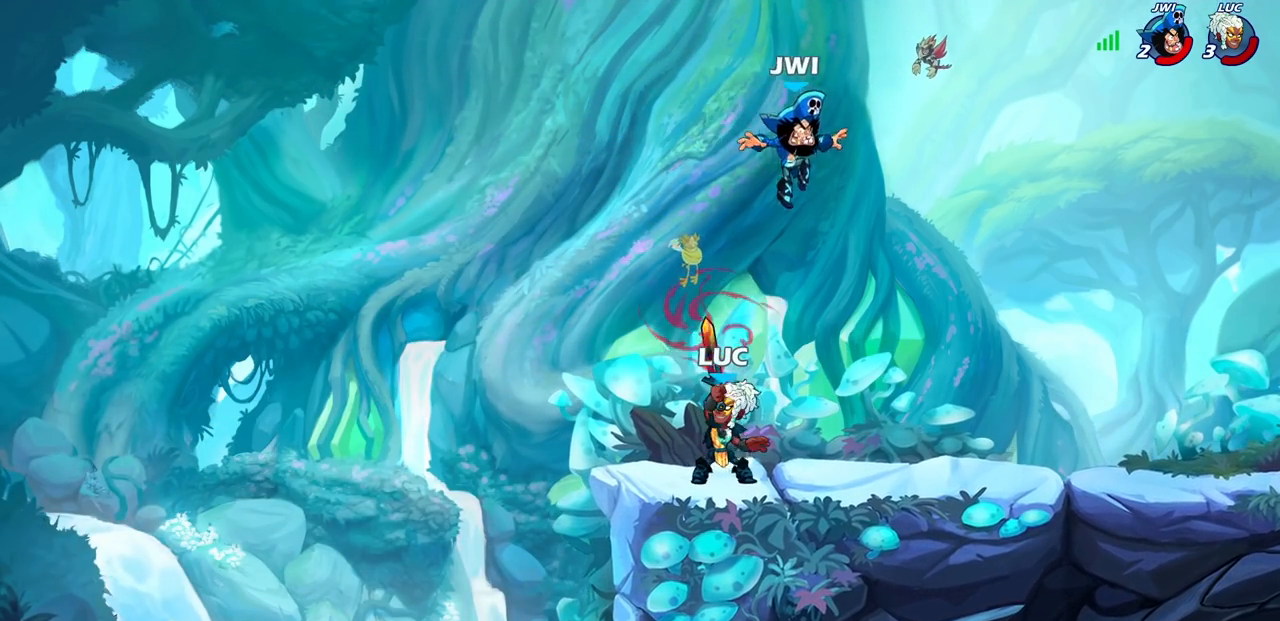
{"buttons": [], "left_stick": "center", "right_stick": "center", "events": [[183, "left_stick", "right"], [267, "SQUARE", "down"], [283, "left_stick", "down"], [350, "SQUARE", "up"], [383, "left_stick", "center"]]}
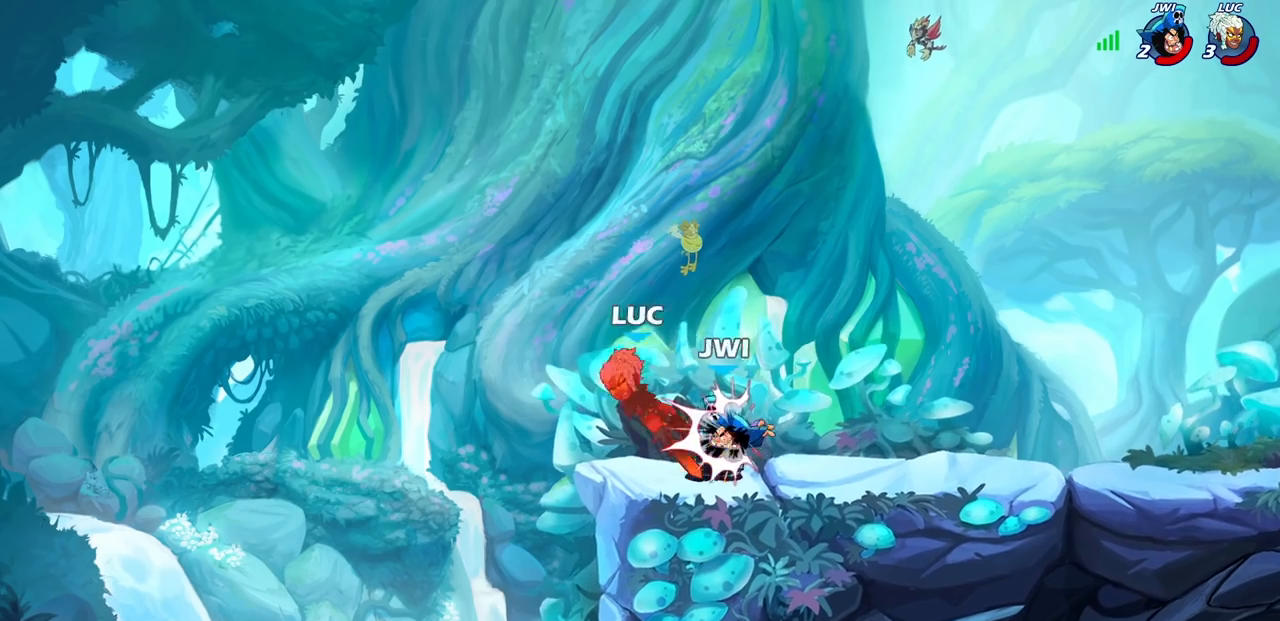
{"buttons": [], "left_stick": "center", "right_stick": "center", "events": [[217, "left_stick", "right"], [350, "left_stick", "center"]]}
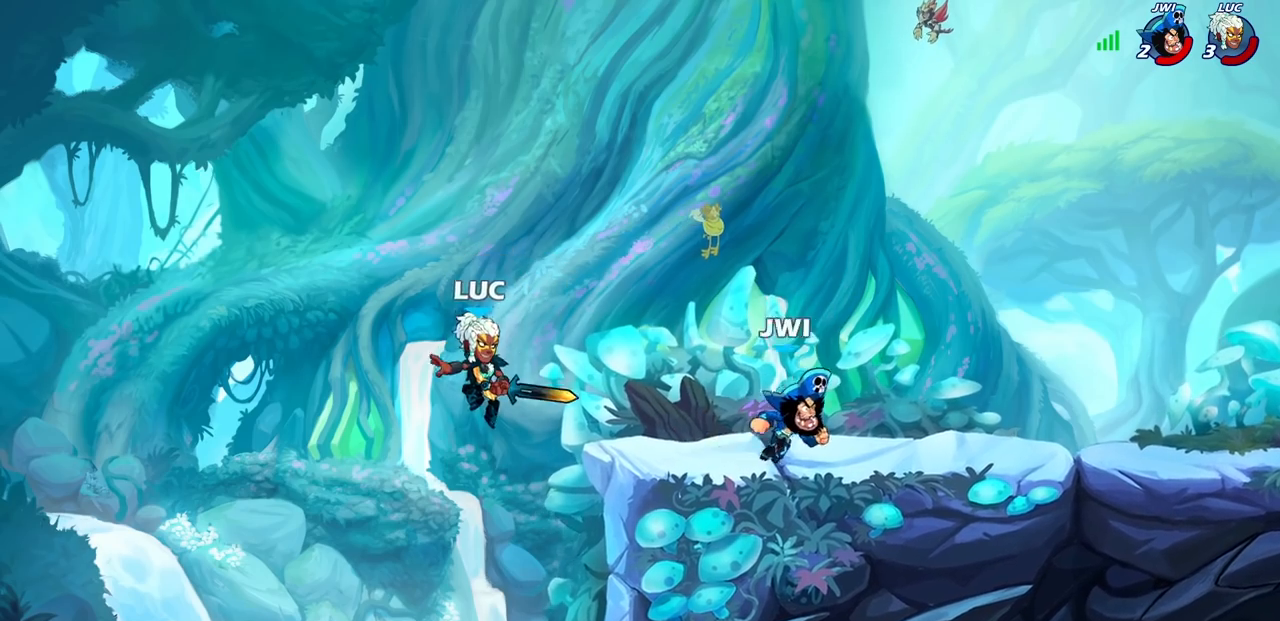
{"buttons": [], "left_stick": "down", "right_stick": "center", "events": [[100, "left_stick", "right"], [183, "CROSS", "down"], [300, "CROSS", "up"], [450, "left_stick", "down"]]}
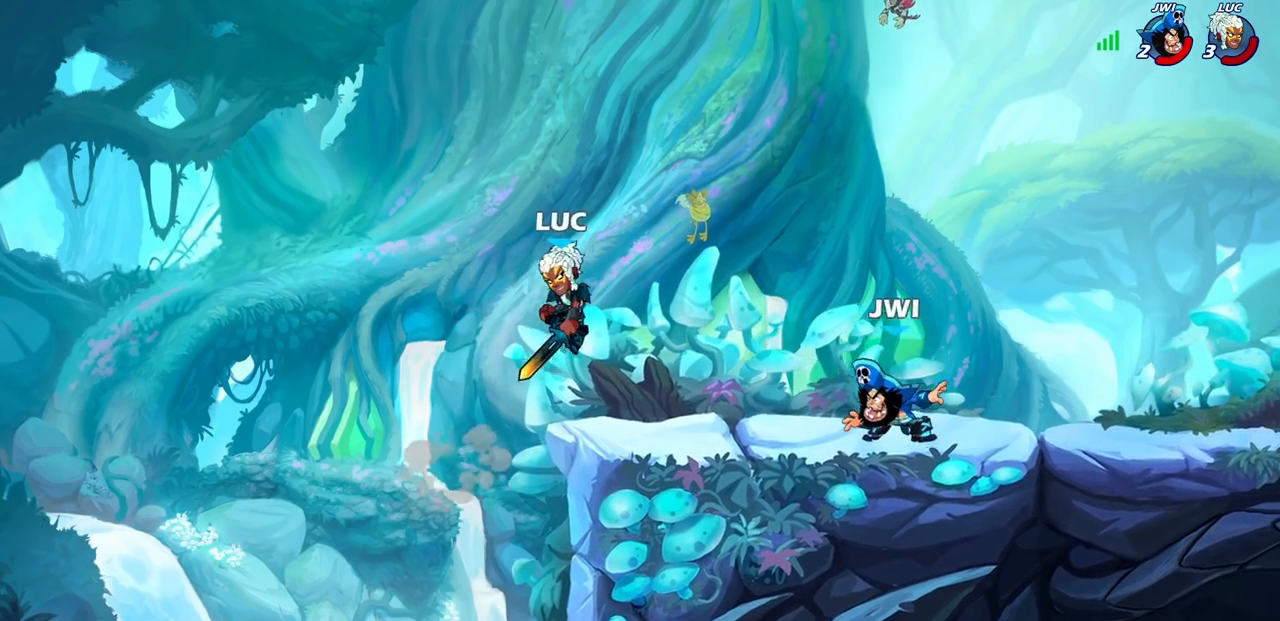
{"buttons": [], "left_stick": "right", "right_stick": "center", "events": [[150, "left_stick", "left"], [367, "left_stick", "right"]]}
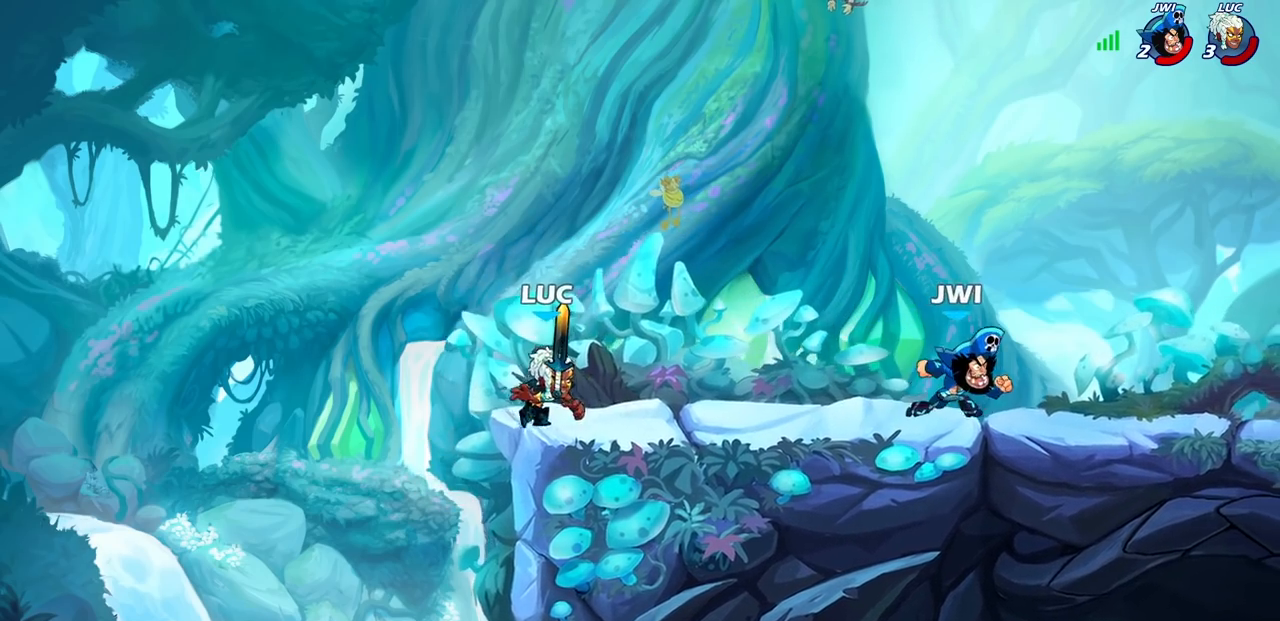
{"buttons": [], "left_stick": "center", "right_stick": "center", "events": [[67, "R2", "down"], [100, "SQUARE", "down"], [117, "left_stick", "down"], [133, "R1", "down"], [200, "SQUARE", "up"], [217, "R1", "up"], [233, "R2", "up"], [233, "left_stick", "center"]]}
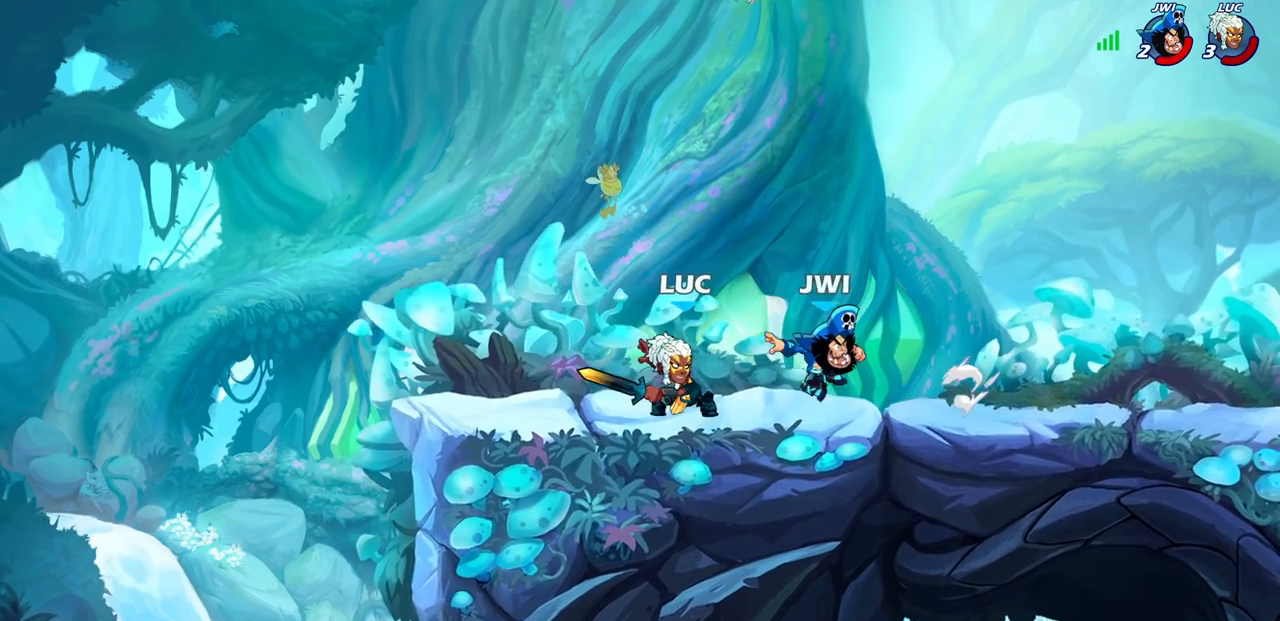
{"buttons": ["SQUARE"], "left_stick": "center", "right_stick": "center", "events": [[183, "SQUARE", "down"], [250, "SQUARE", "up"], [333, "SQUARE", "down"], [433, "SQUARE", "up"], [500, "SQUARE", "down"]]}
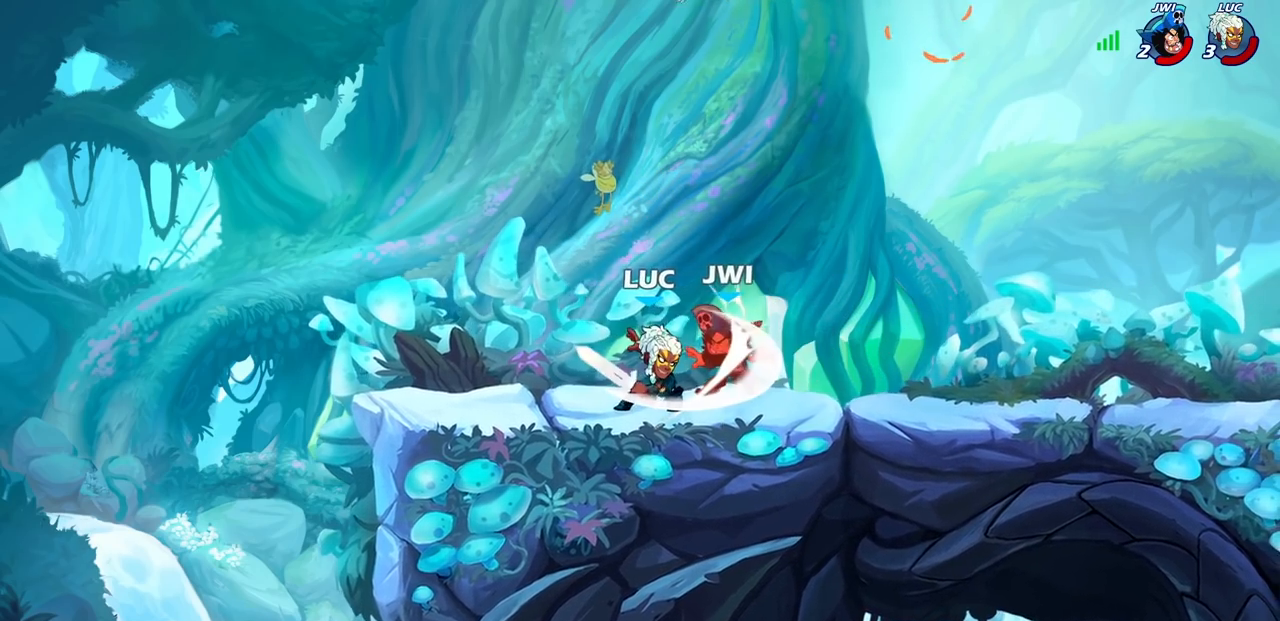
{"buttons": ["R2"], "left_stick": "right", "right_stick": "center", "events": [[83, "SQUARE", "up"], [167, "SQUARE", "down"], [283, "SQUARE", "up"], [300, "left_stick", "right"], [483, "R2", "down"]]}
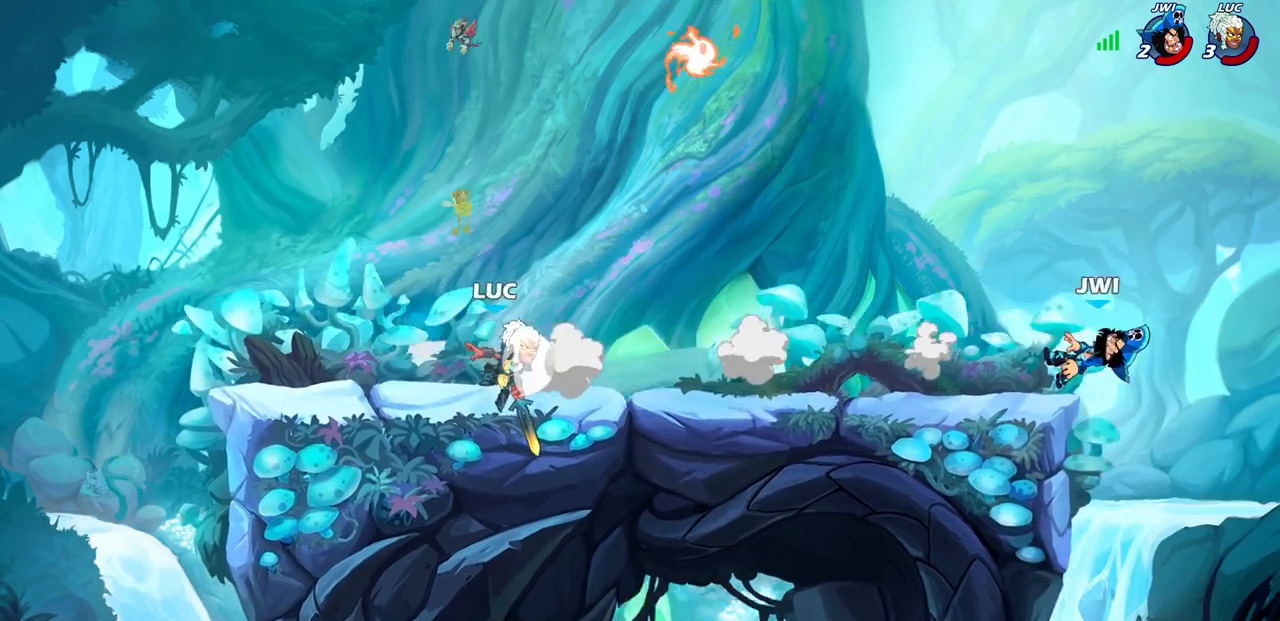
{"buttons": [], "left_stick": "right", "right_stick": "center", "events": [[217, "R2", "up"]]}
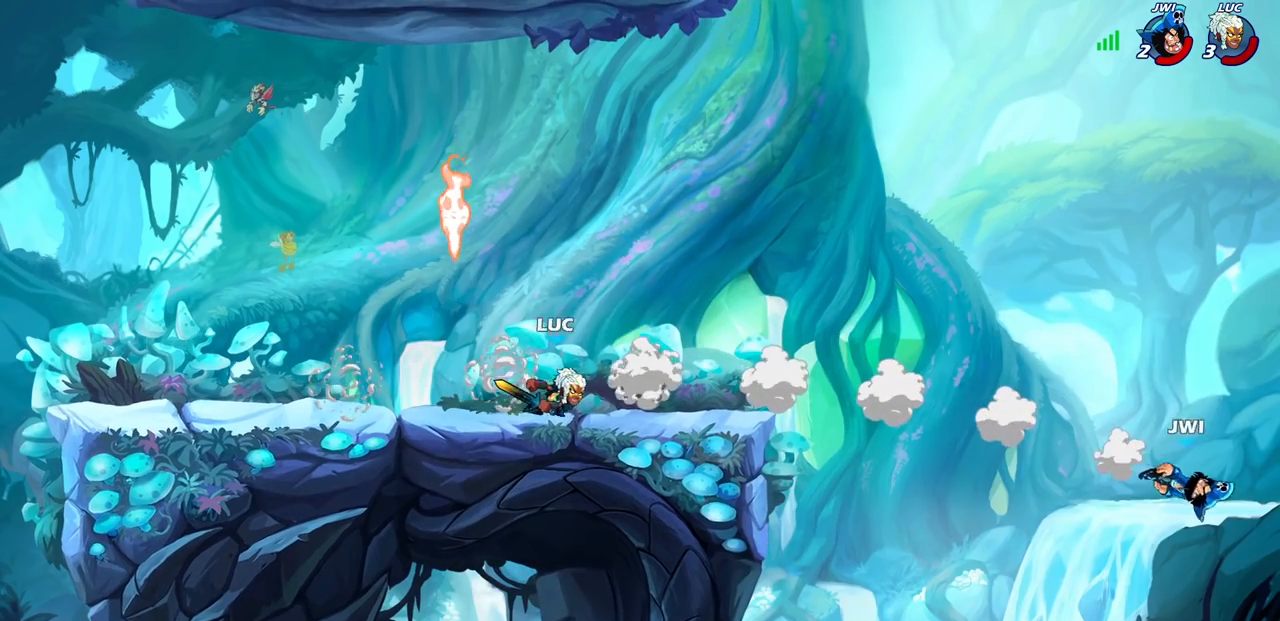
{"buttons": [], "left_stick": "center", "right_stick": "center", "events": [[117, "left_stick", "center"]]}
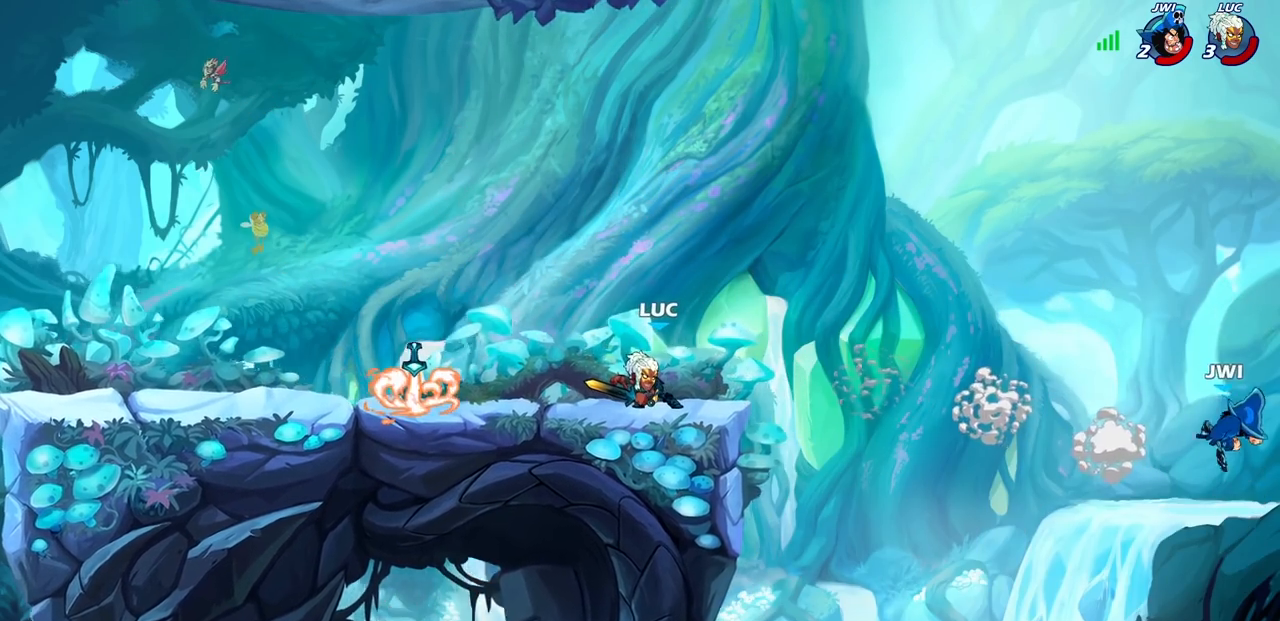
{"buttons": [], "left_stick": "center", "right_stick": "center", "events": []}
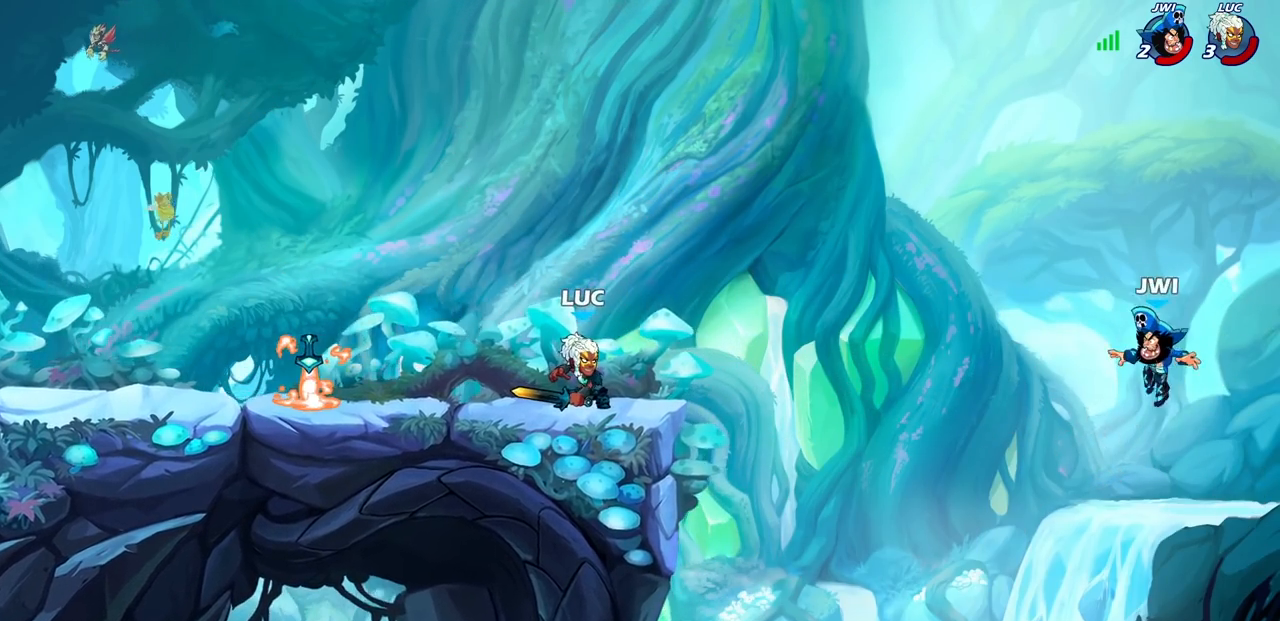
{"buttons": ["CIRCLE"], "left_stick": "center", "right_stick": "center", "events": [[300, "left_stick", "right"], [350, "R2", "down"], [400, "CIRCLE", "down"], [417, "left_stick", "center"], [483, "R2", "up"]]}